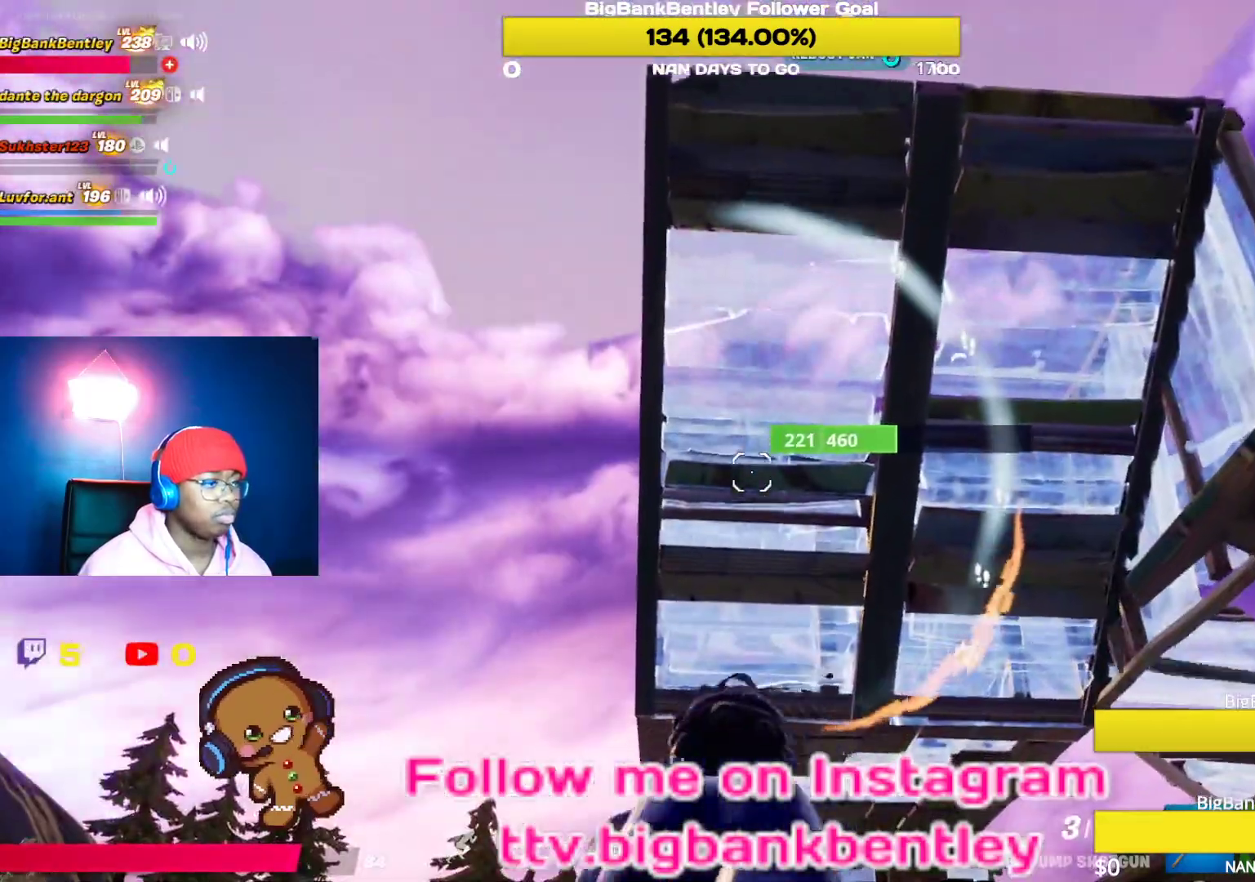
Gameplay with a controller (Xbox layout); each line is a JSON object with the inputs held at the frame after it. "events" lists button and stick changes between this image and that frame as [ms after this image, input, new state], when the widget could be followed in between.
{"buttons": [], "left_stick": "center", "right_stick": "center", "events": [[83, "right_stick", "down-right"], [217, "right_stick", "center"]]}
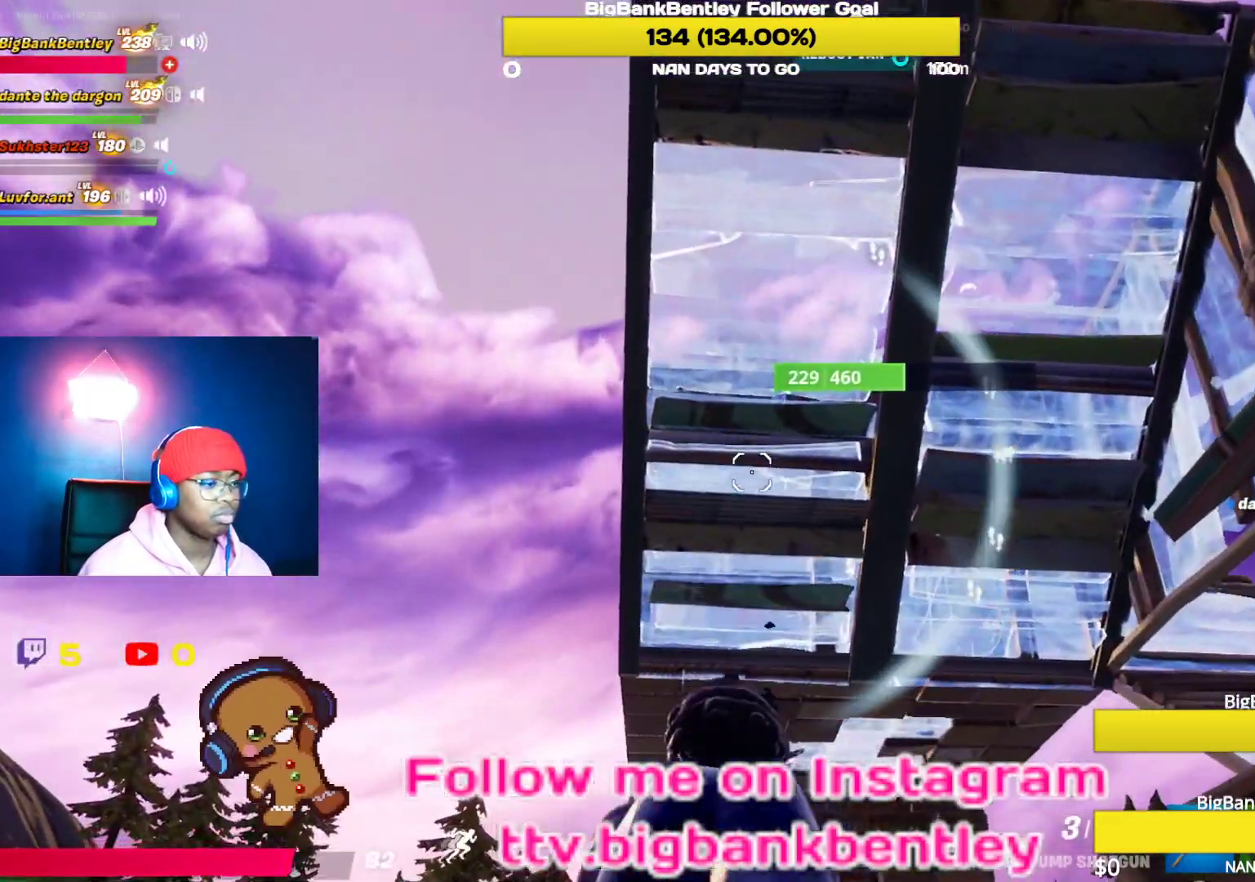
{"buttons": [], "left_stick": "center", "right_stick": "down-right", "events": [[17, "right_stick", "right"], [67, "right_stick", "down-right"]]}
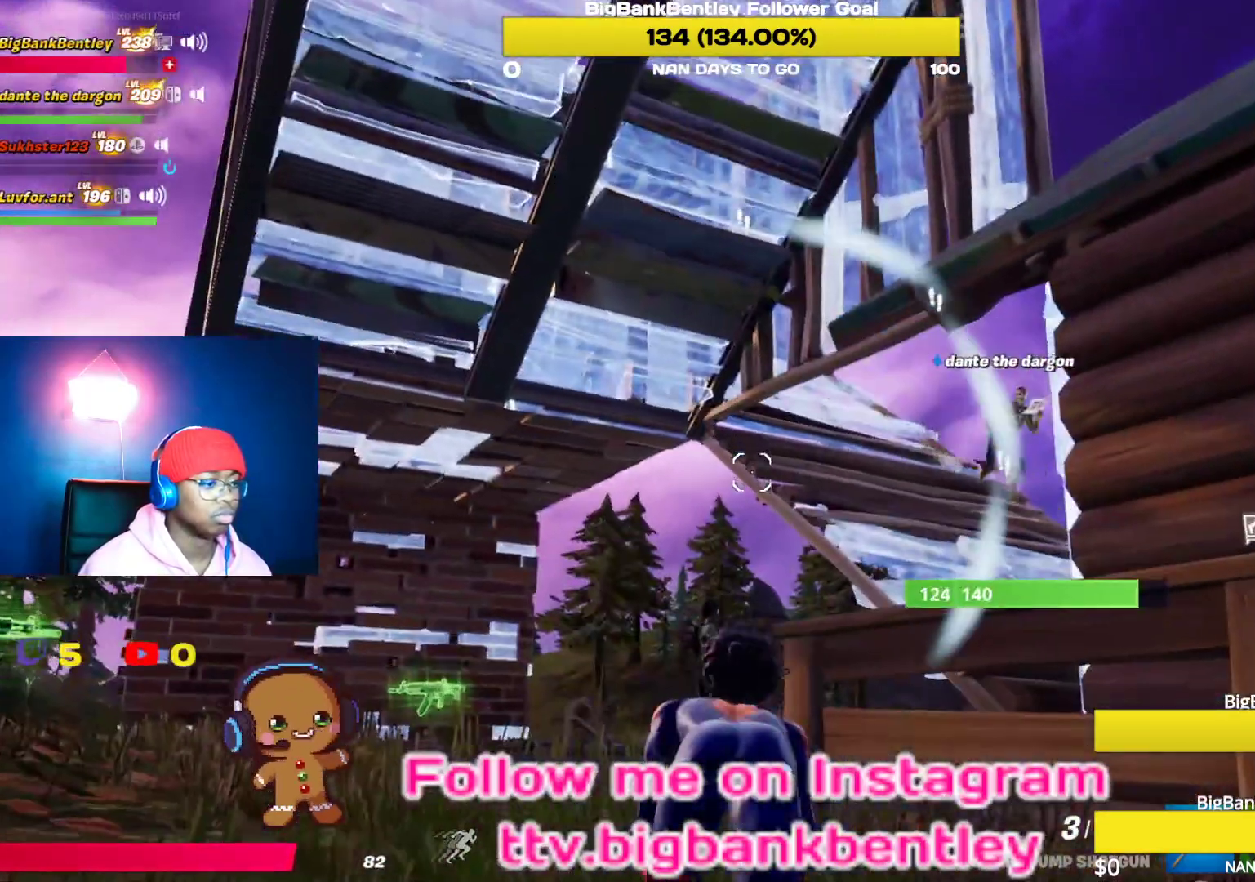
{"buttons": [], "left_stick": "center", "right_stick": "down-right", "events": []}
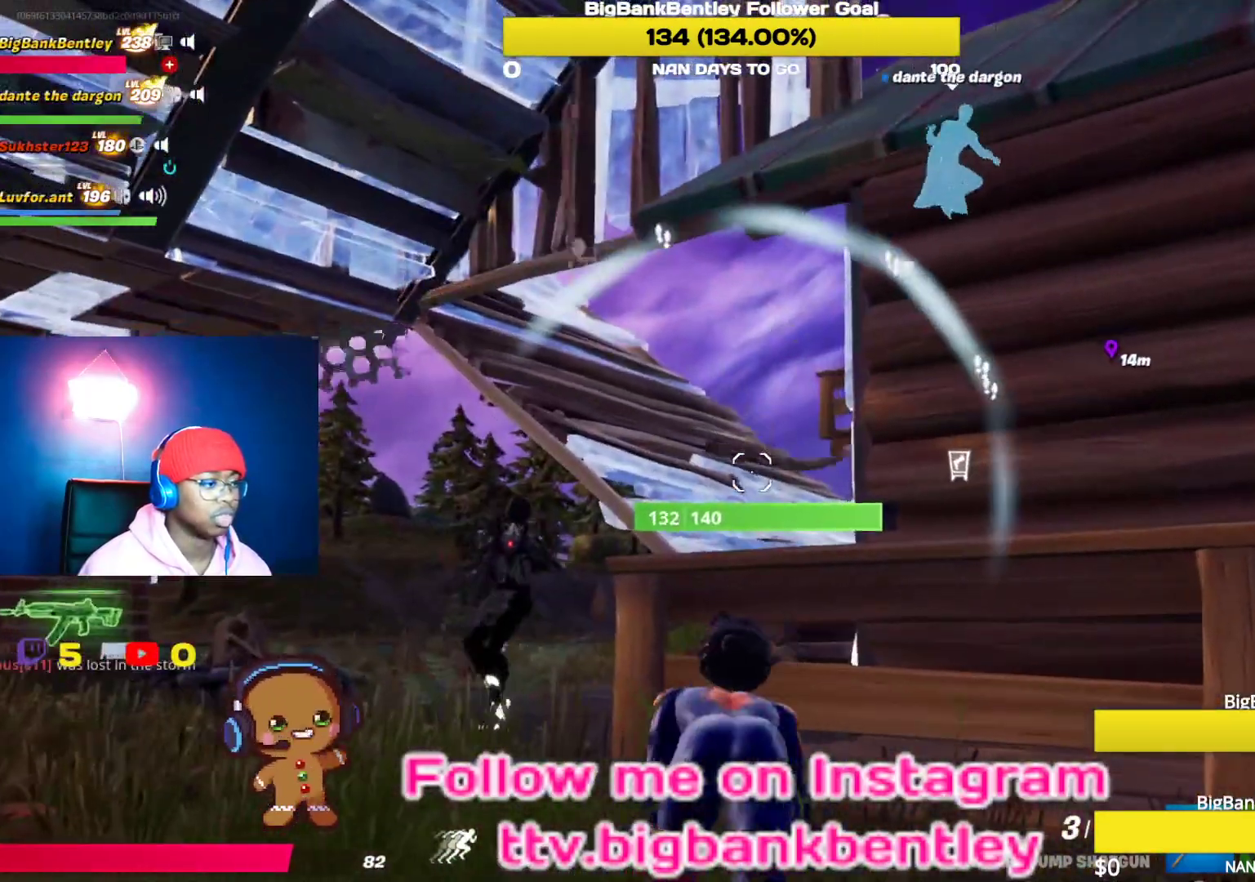
{"buttons": [], "left_stick": "center", "right_stick": "down-left", "events": [[350, "right_stick", "center"], [500, "right_stick", "down-left"]]}
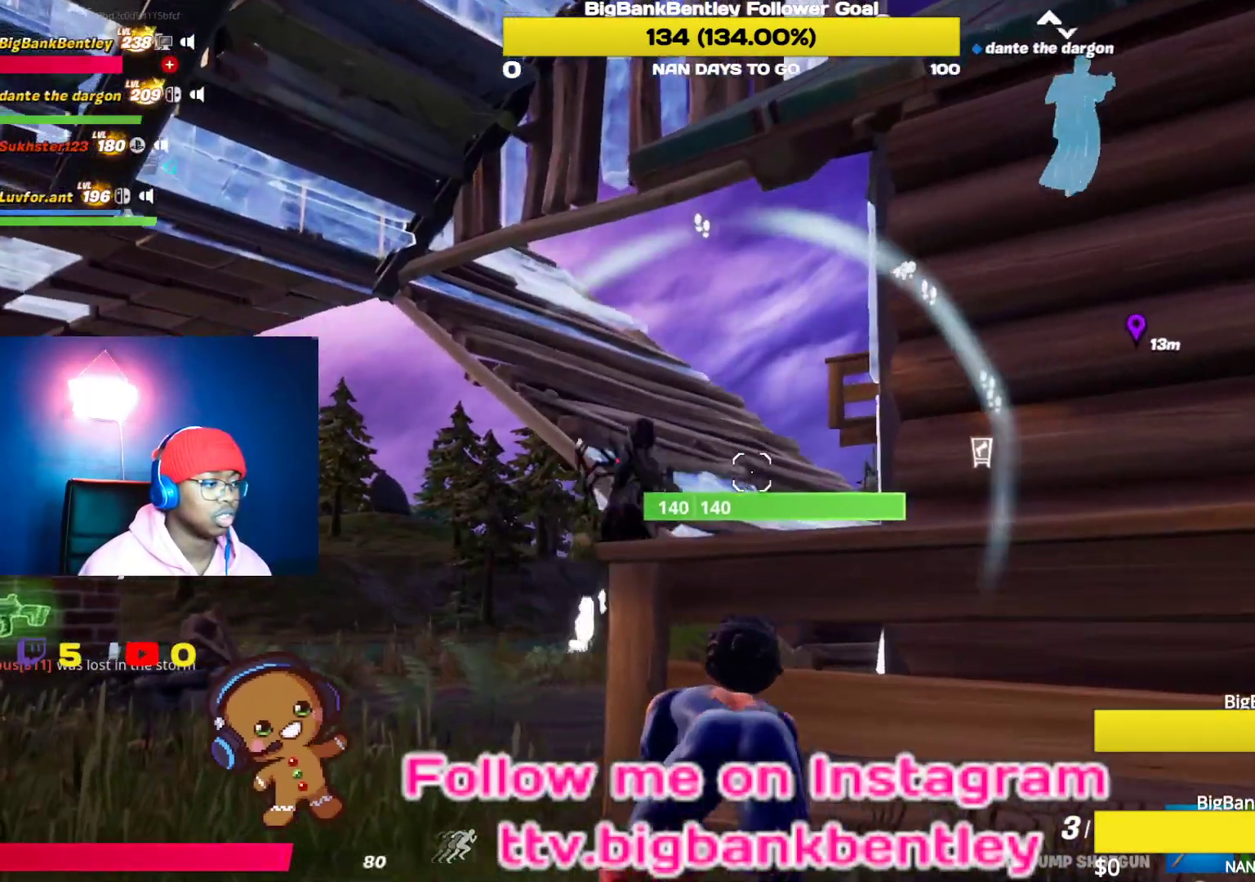
{"buttons": [], "left_stick": "center", "right_stick": "center", "events": [[250, "right_stick", "center"]]}
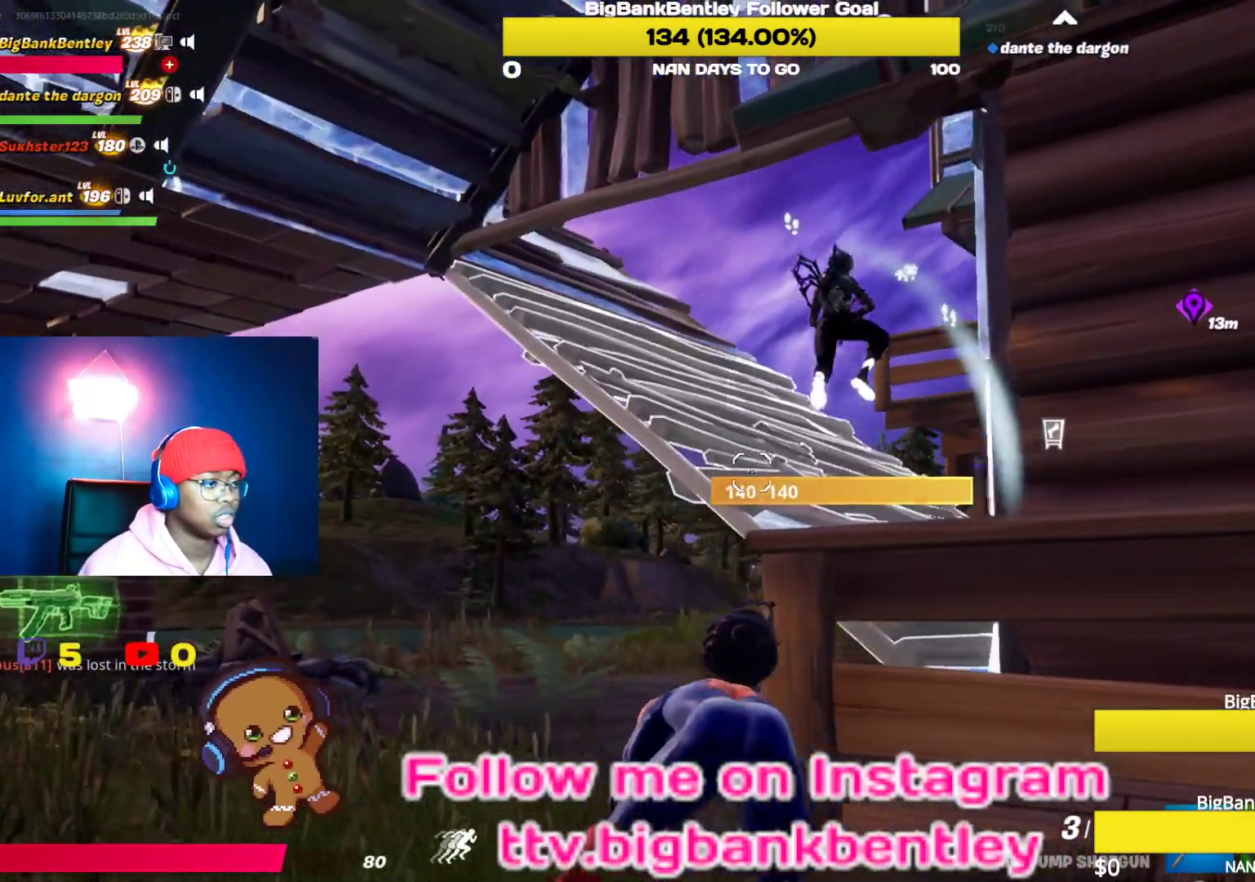
{"buttons": [], "left_stick": "down-right", "right_stick": "right", "events": [[17, "left_stick", "left"], [33, "right_stick", "right"], [283, "left_stick", "down-left"], [483, "left_stick", "down-right"]]}
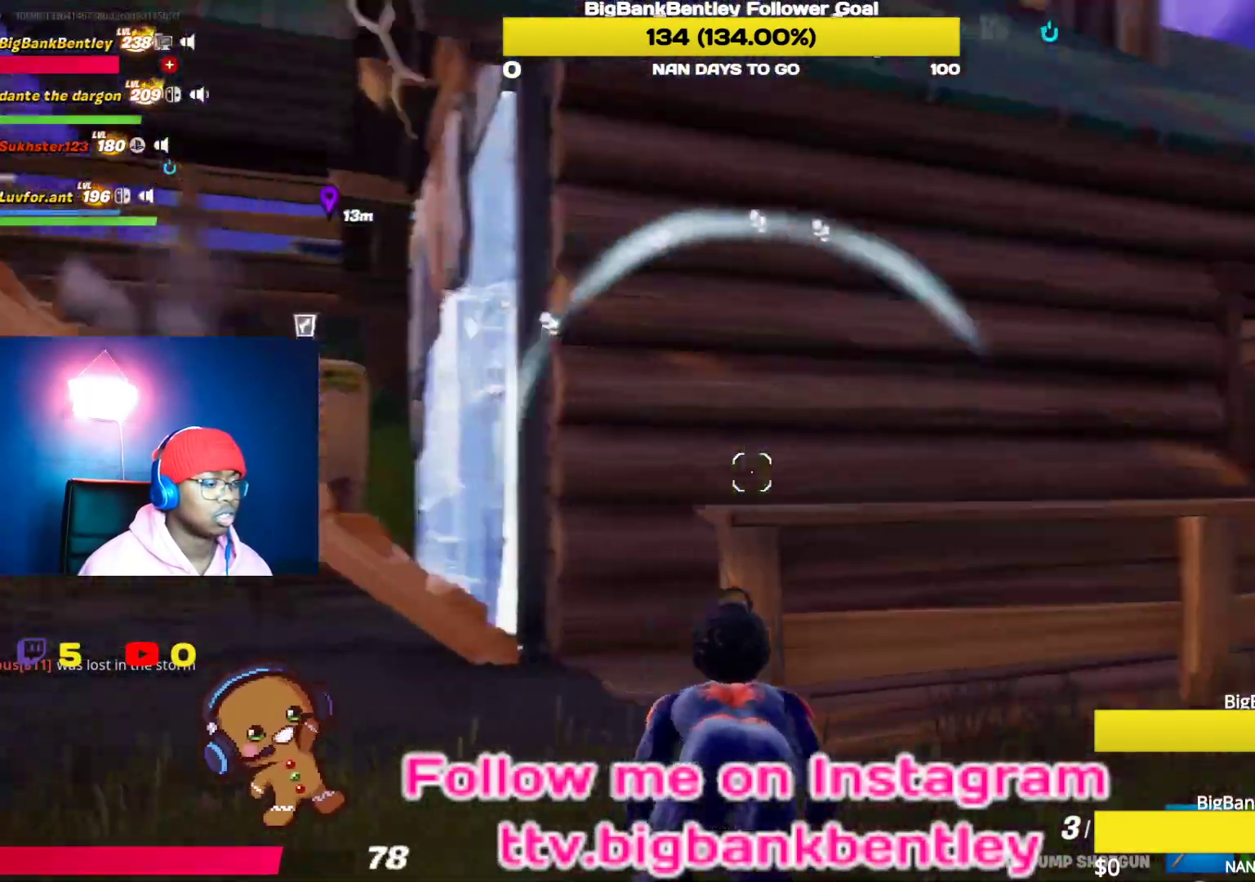
{"buttons": [], "left_stick": "up-right", "right_stick": "center", "events": [[33, "left_stick", "center"], [217, "right_stick", "center"], [483, "left_stick", "up-right"]]}
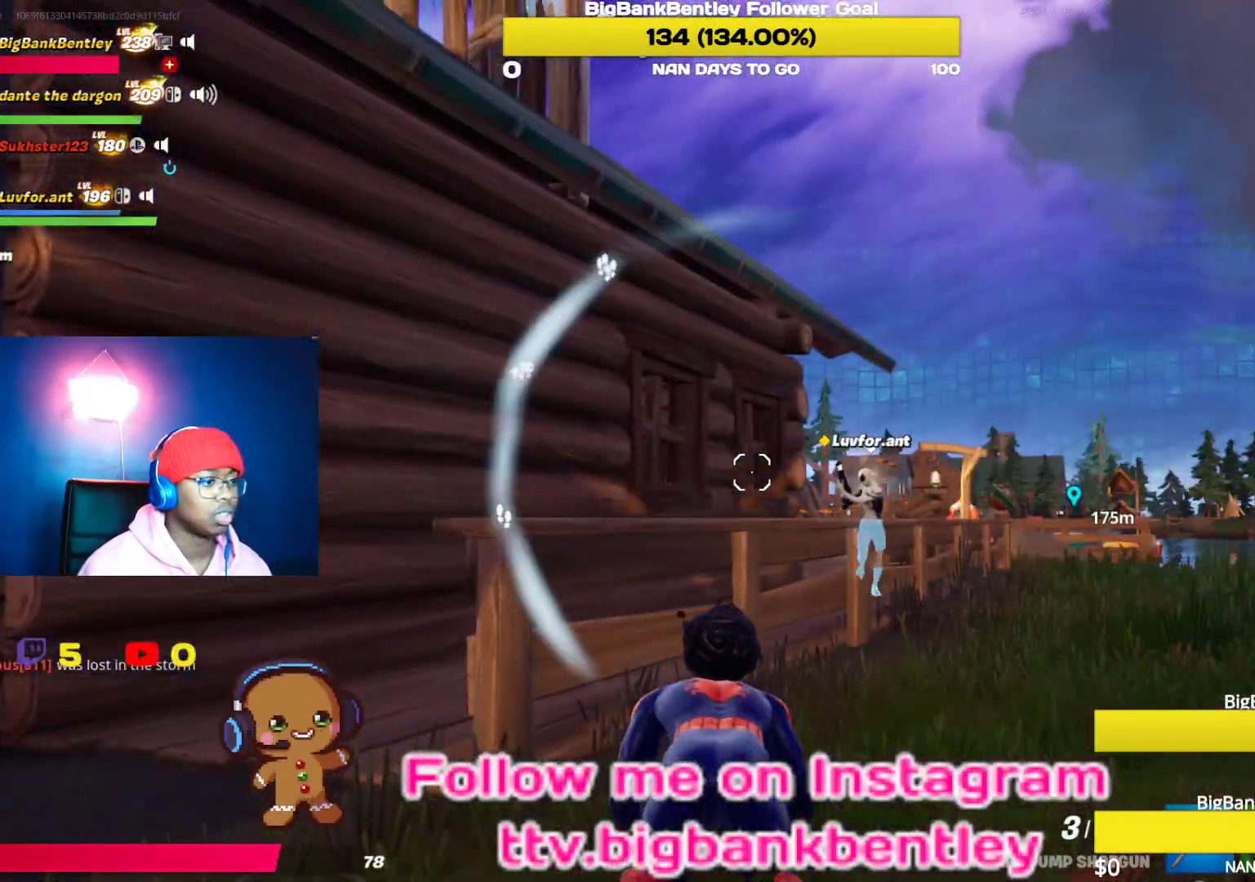
{"buttons": [], "left_stick": "up-right", "right_stick": "center", "events": [[133, "right_stick", "up-left"], [417, "right_stick", "center"]]}
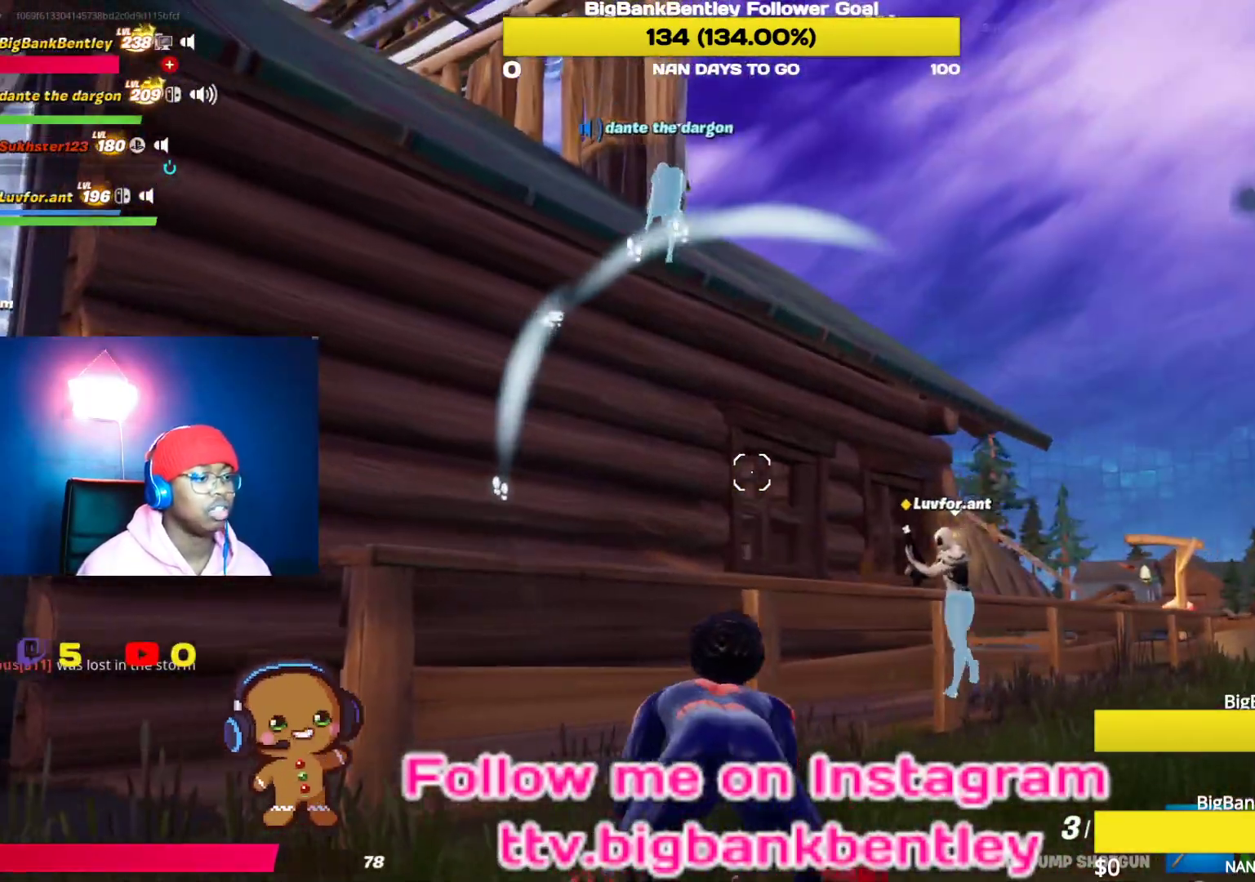
{"buttons": [], "left_stick": "right", "right_stick": "left", "events": [[133, "right_stick", "up-left"], [317, "right_stick", "left"], [500, "left_stick", "right"]]}
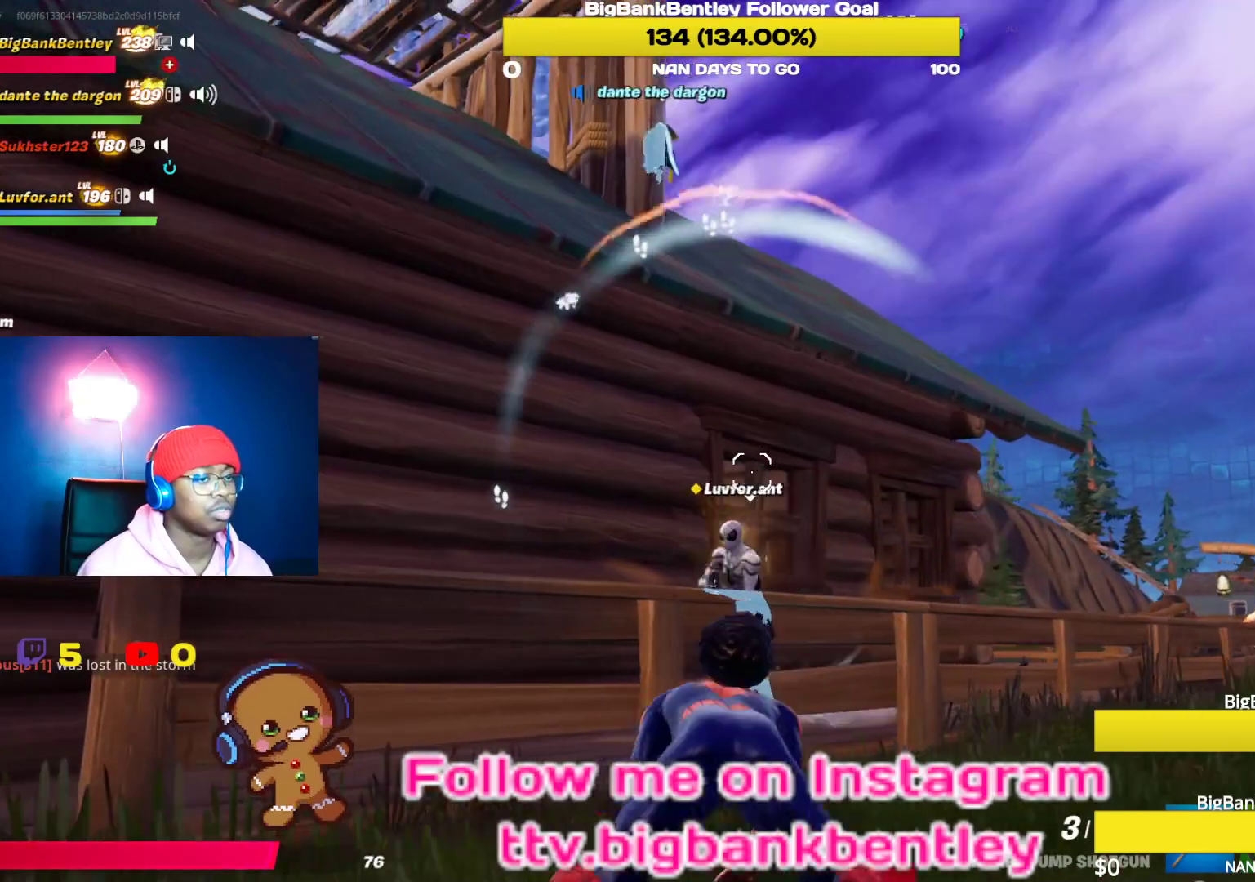
{"buttons": [], "left_stick": "right", "right_stick": "center", "events": [[283, "right_stick", "center"]]}
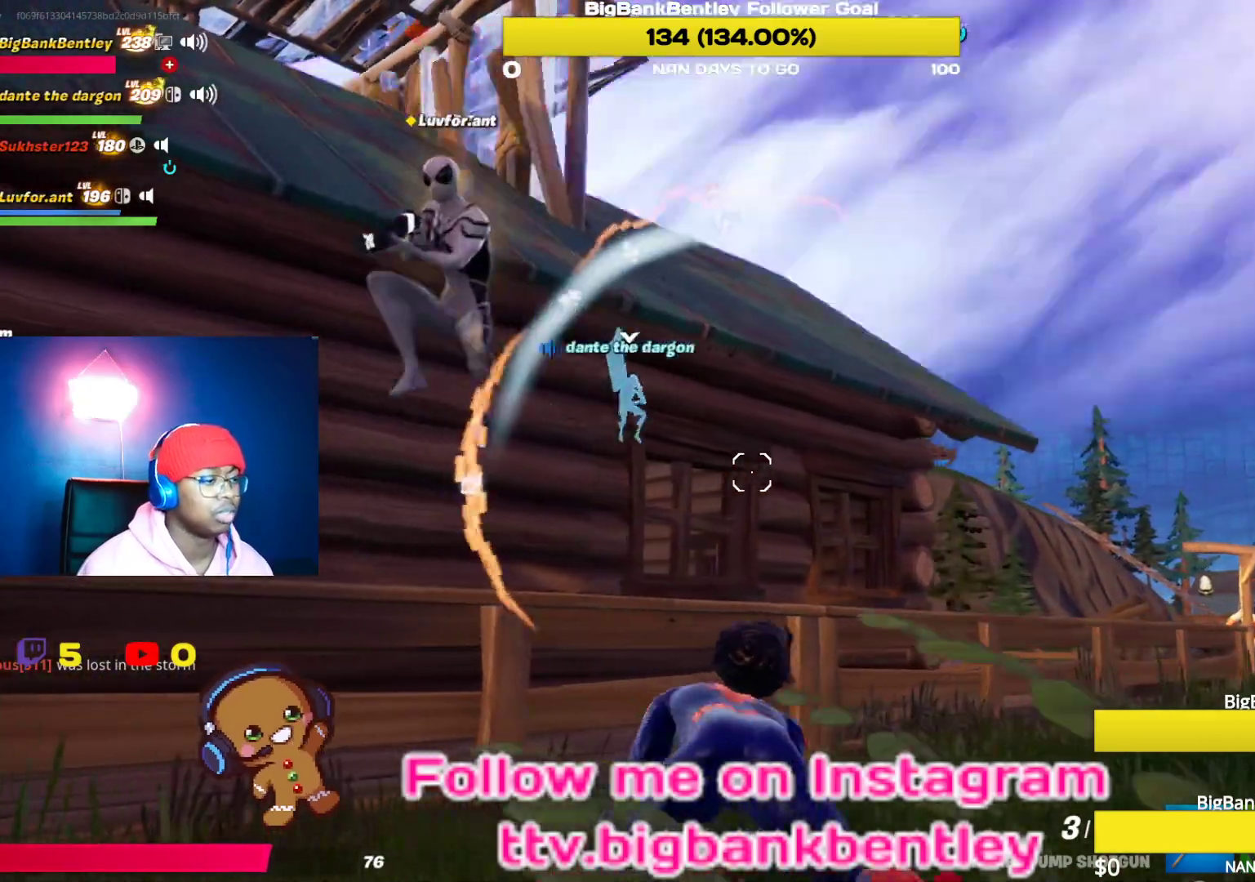
{"buttons": [], "left_stick": "center", "right_stick": "center", "events": [[50, "left_stick", "center"]]}
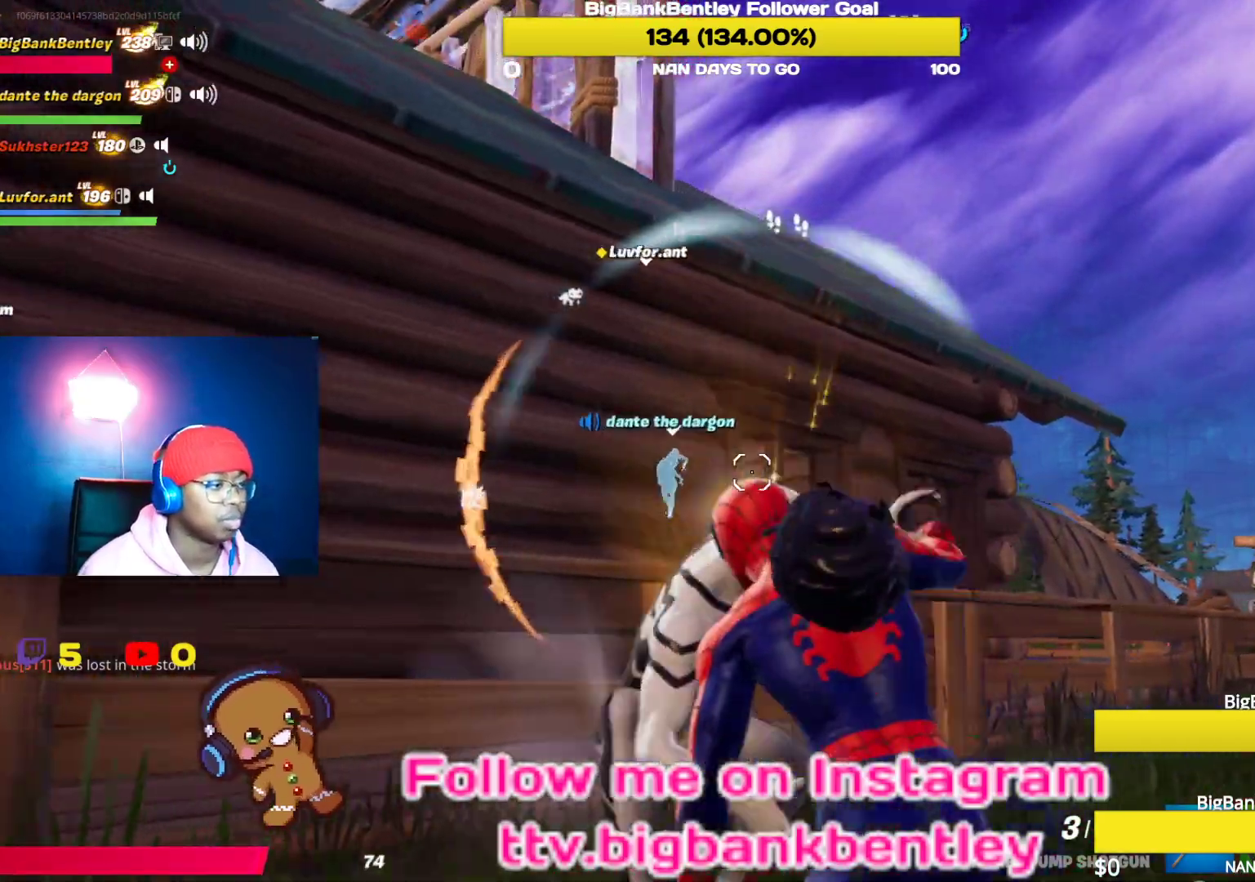
{"buttons": [], "left_stick": "center", "right_stick": "center", "events": []}
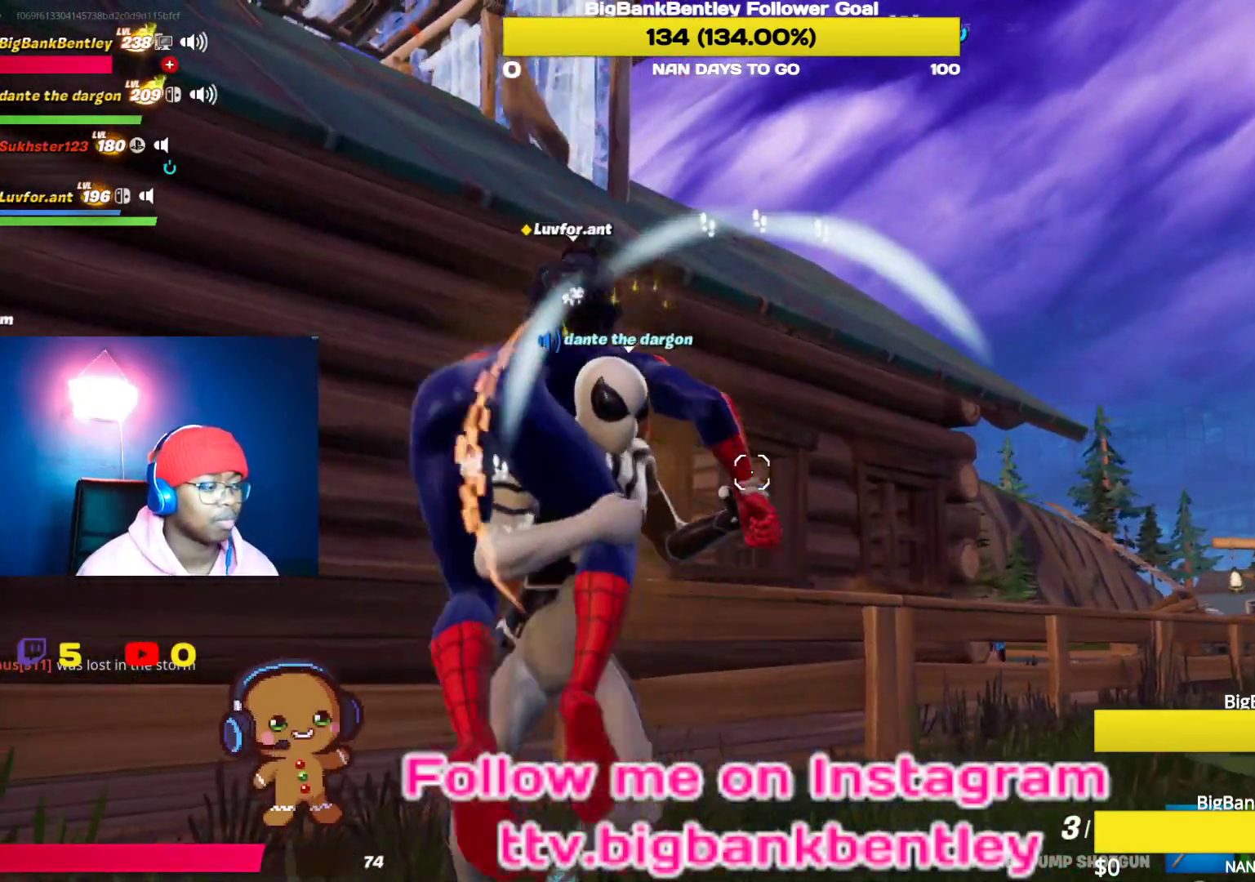
{"buttons": [], "left_stick": "center", "right_stick": "right", "events": [[283, "right_stick", "right"]]}
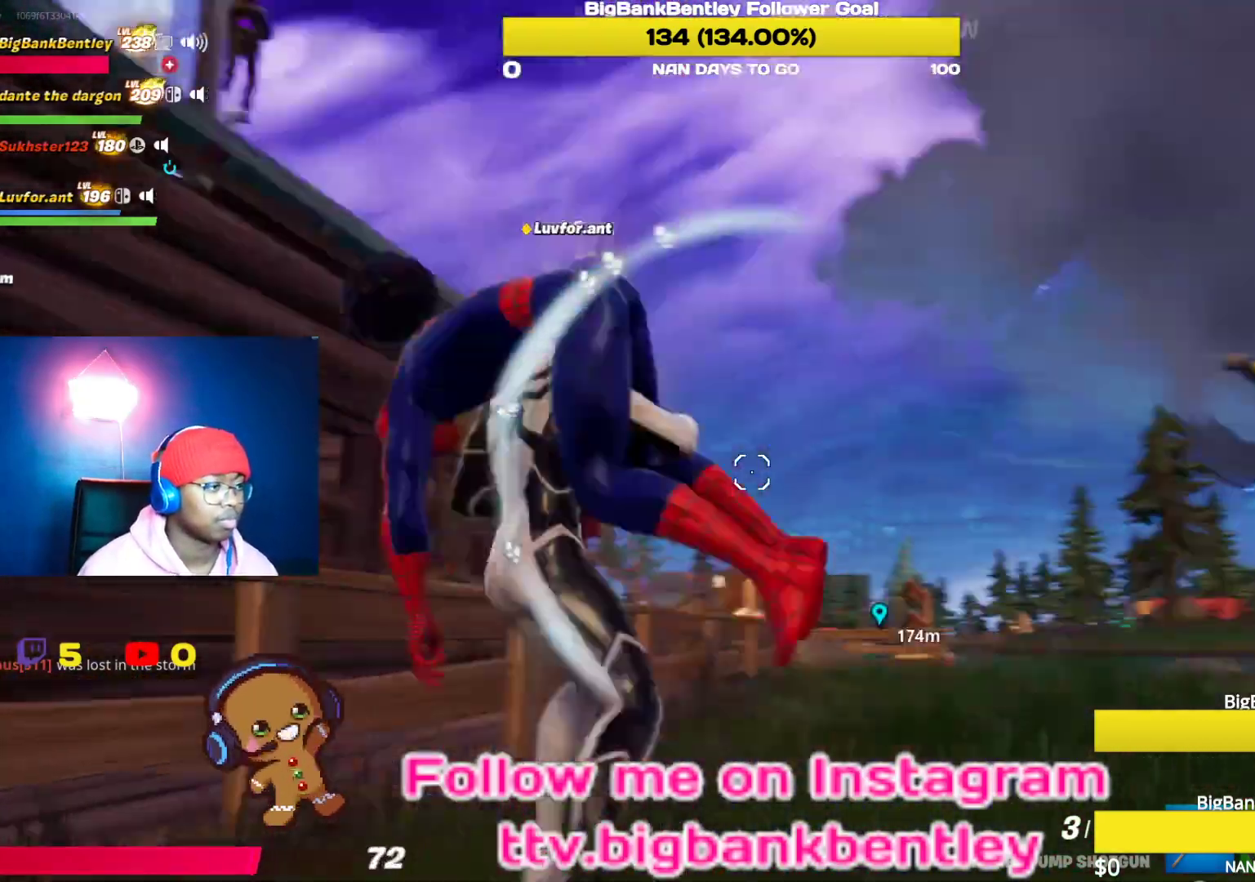
{"buttons": [], "left_stick": "center", "right_stick": "center", "events": [[233, "right_stick", "center"]]}
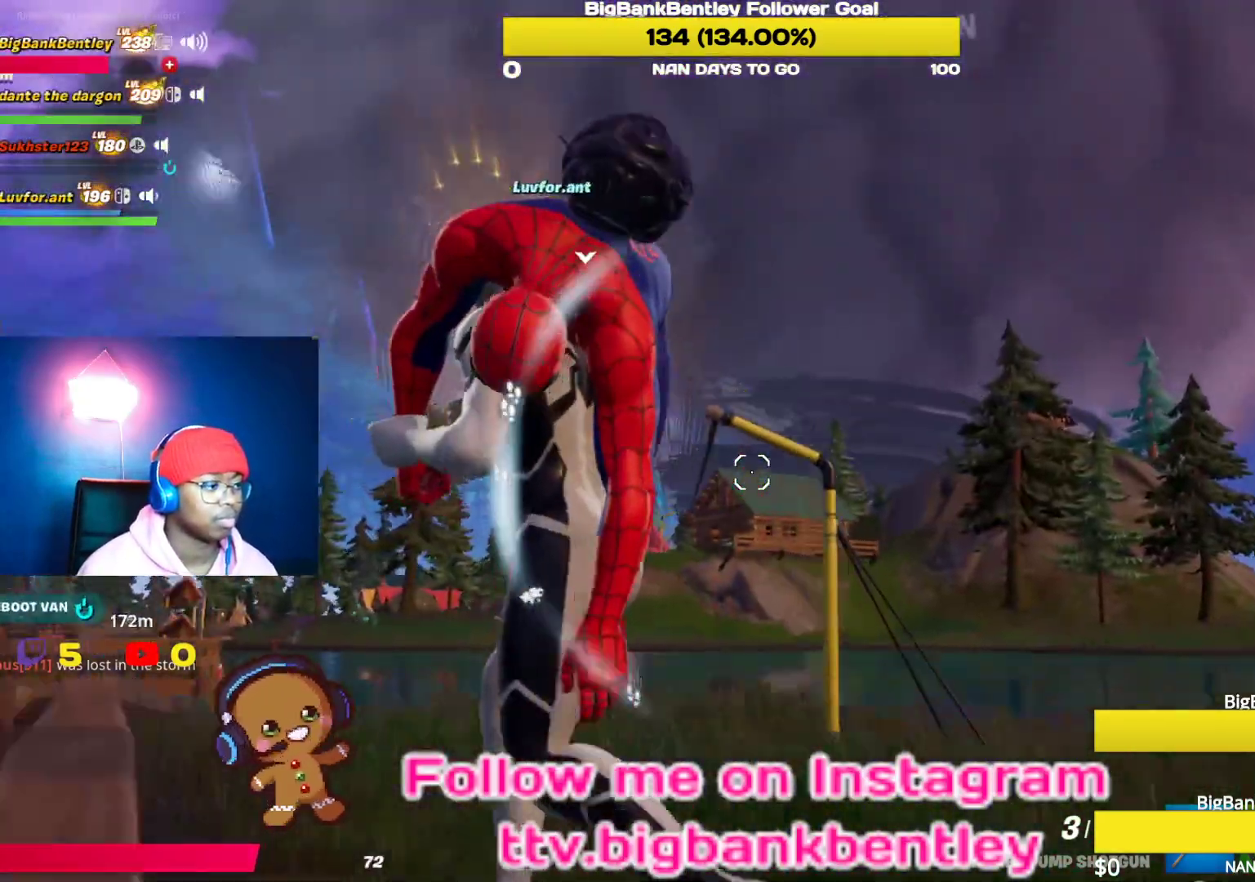
{"buttons": [], "left_stick": "center", "right_stick": "left", "events": [[367, "right_stick", "left"]]}
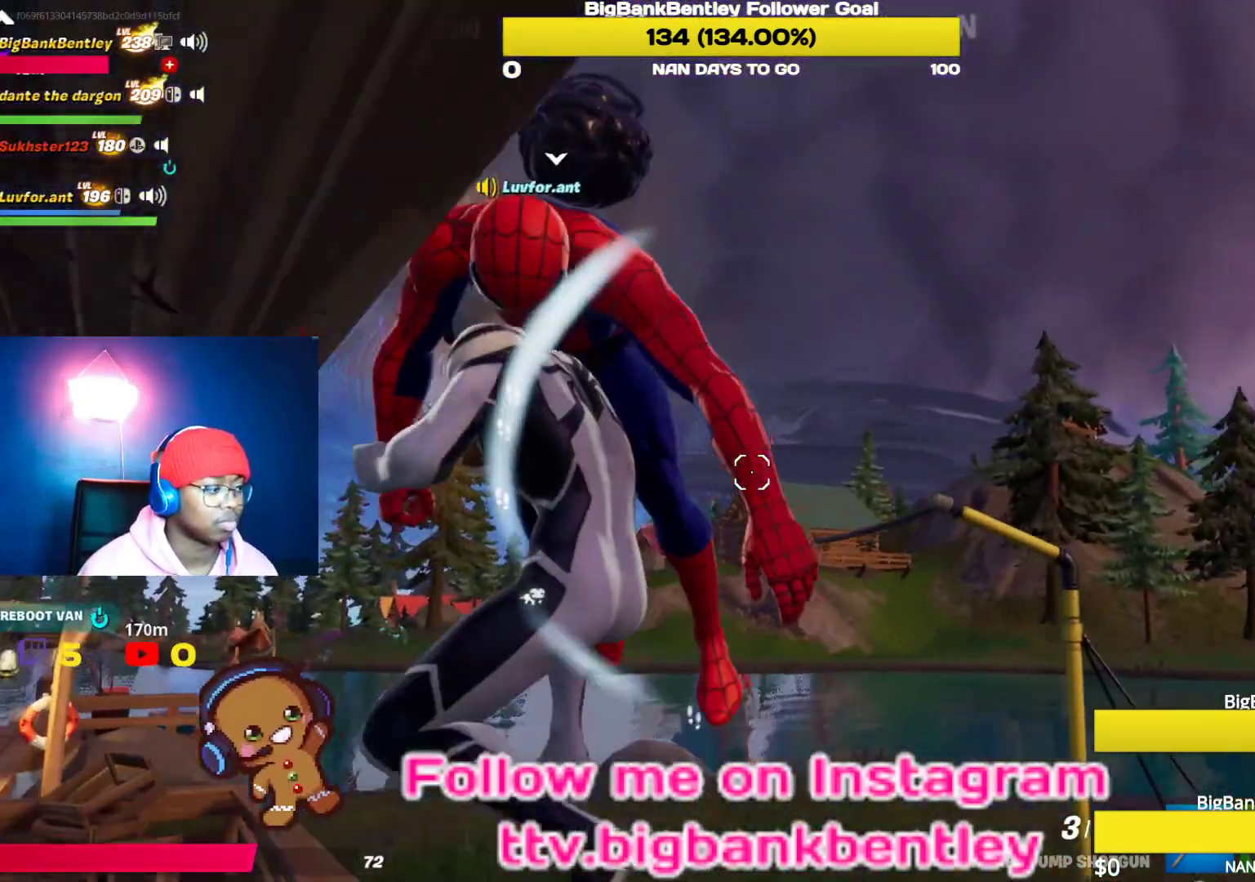
{"buttons": [], "left_stick": "center", "right_stick": "left", "events": []}
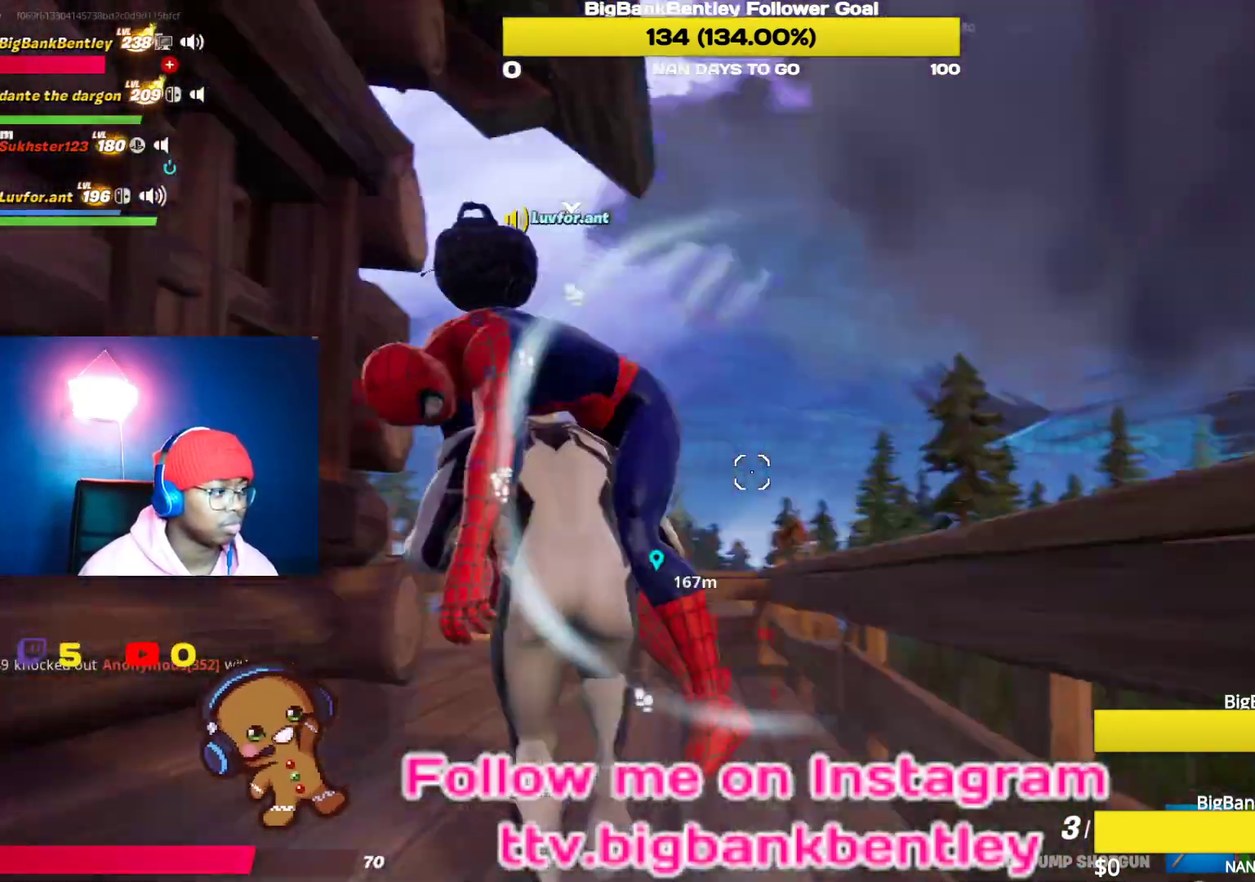
{"buttons": [], "left_stick": "center", "right_stick": "down-left", "events": [[133, "right_stick", "down-left"]]}
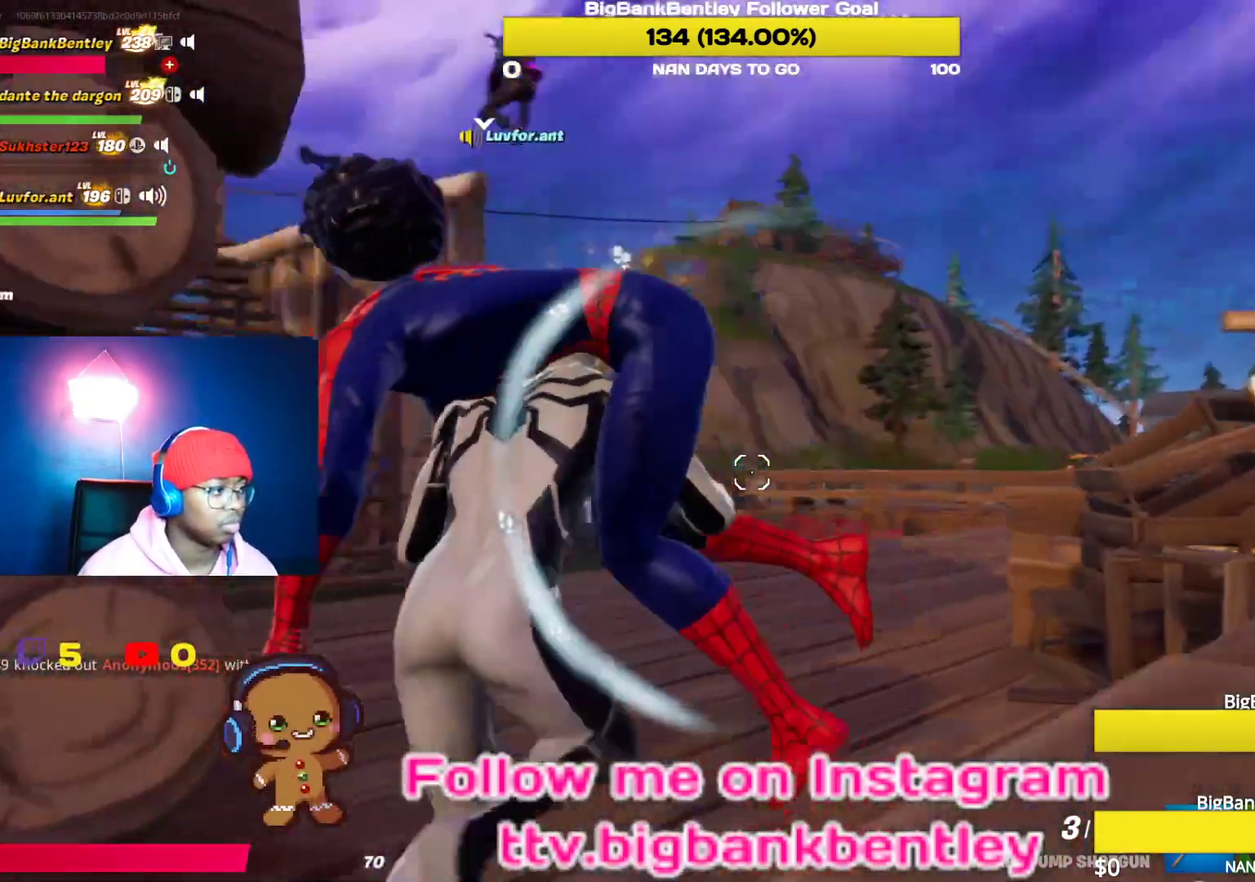
{"buttons": [], "left_stick": "center", "right_stick": "left", "events": [[367, "right_stick", "left"]]}
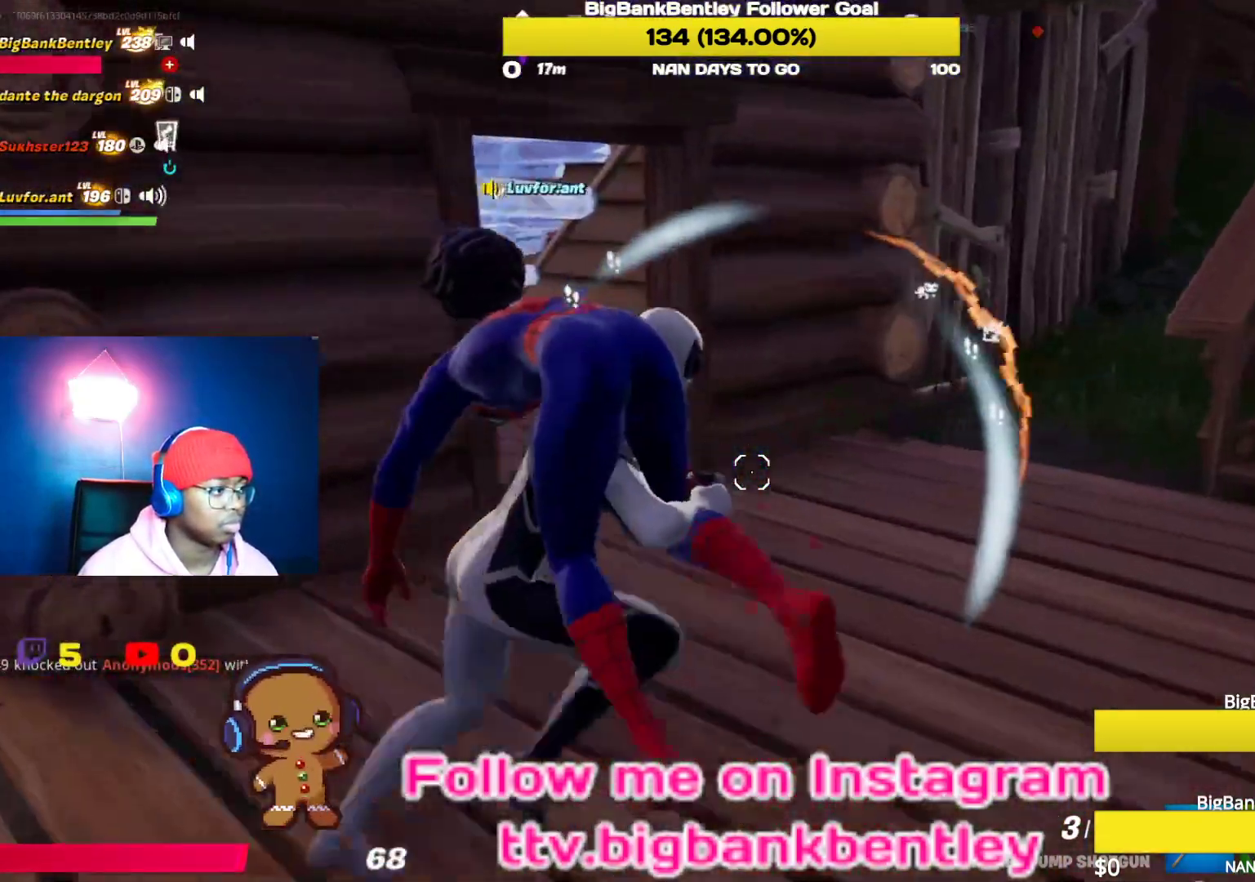
{"buttons": [], "left_stick": "center", "right_stick": "left", "events": []}
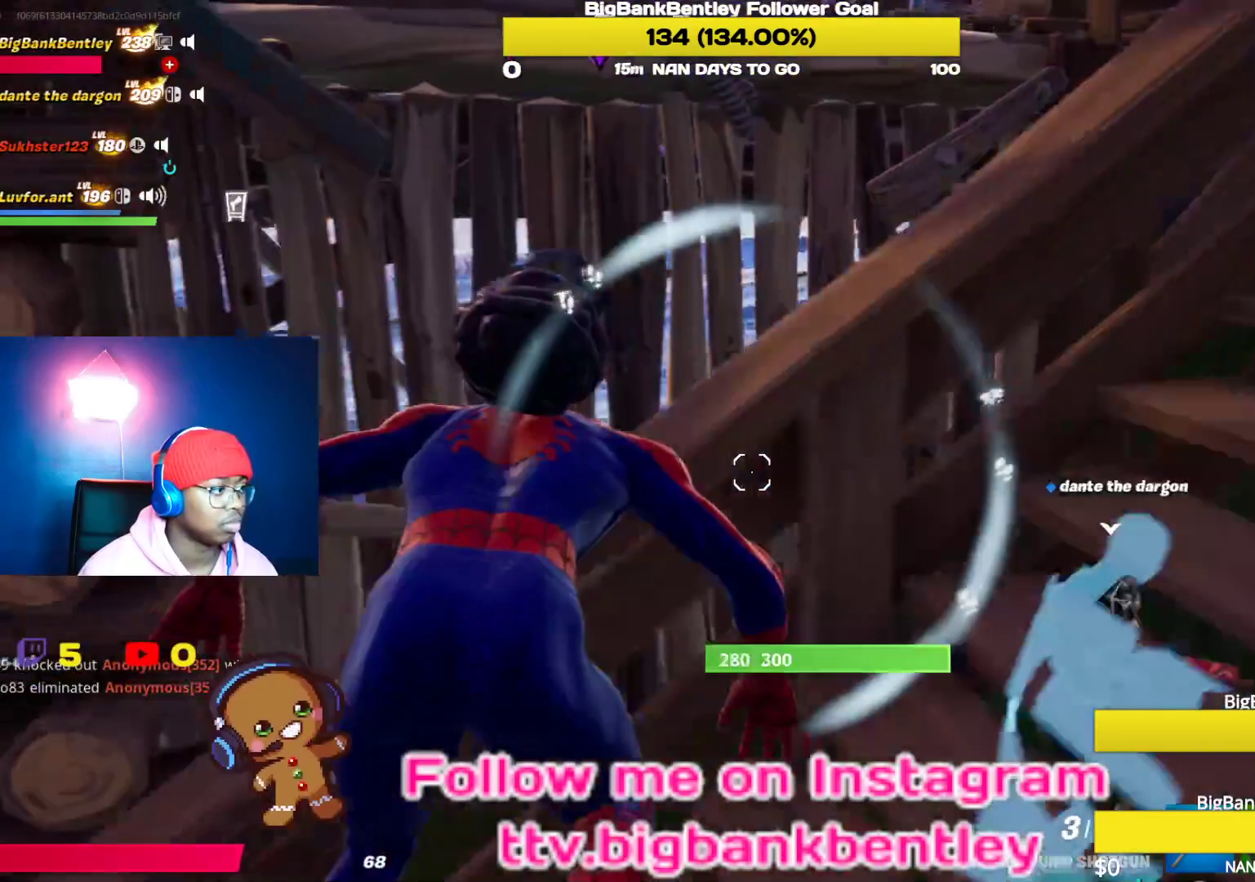
{"buttons": [], "left_stick": "center", "right_stick": "left", "events": []}
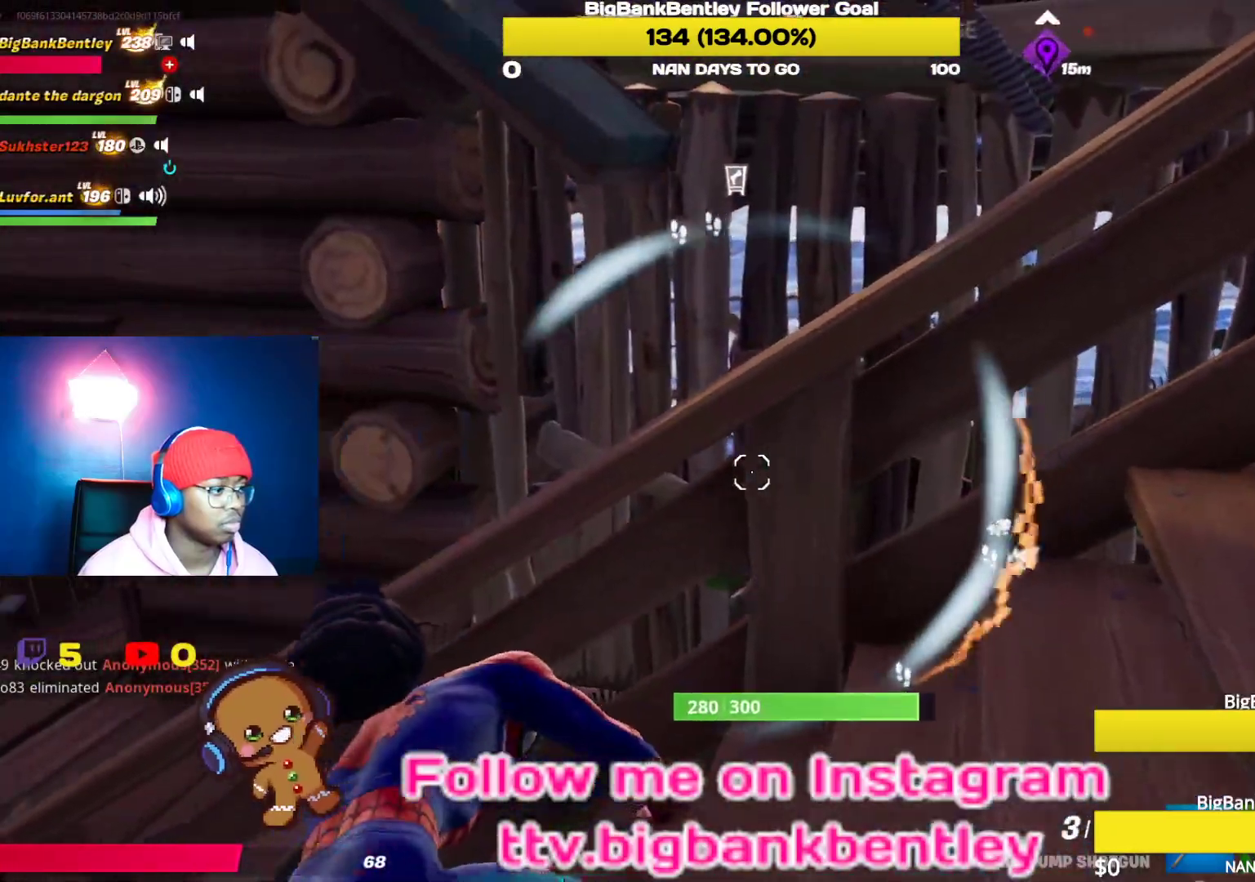
{"buttons": [], "left_stick": "up", "right_stick": "left", "events": [[33, "left_stick", "up"], [200, "left_stick", "up-right"], [350, "left_stick", "up"]]}
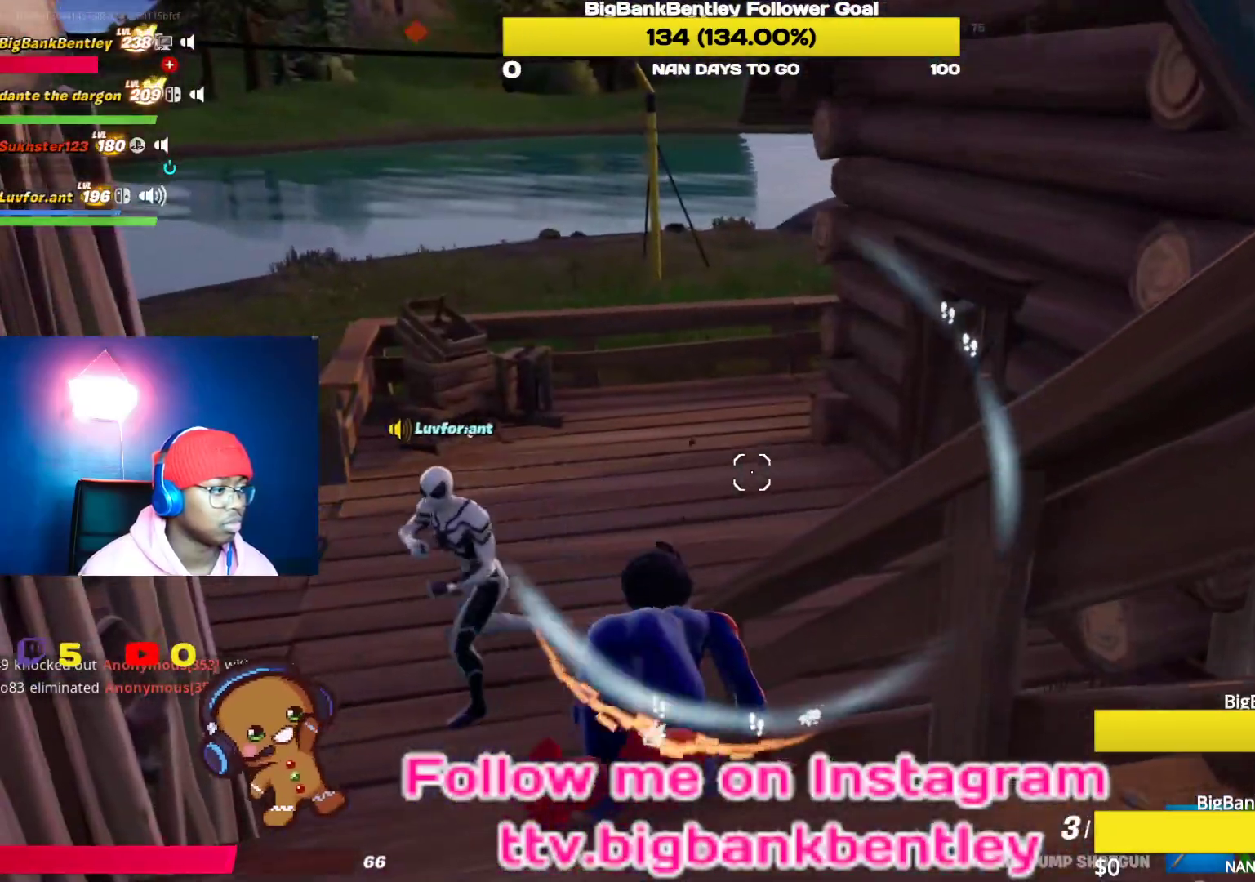
{"buttons": [], "left_stick": "up-left", "right_stick": "center", "events": [[67, "L3", "down"], [233, "L3", "up"], [233, "left_stick", "up-left"], [300, "L3", "down"], [433, "L3", "up"], [500, "right_stick", "center"]]}
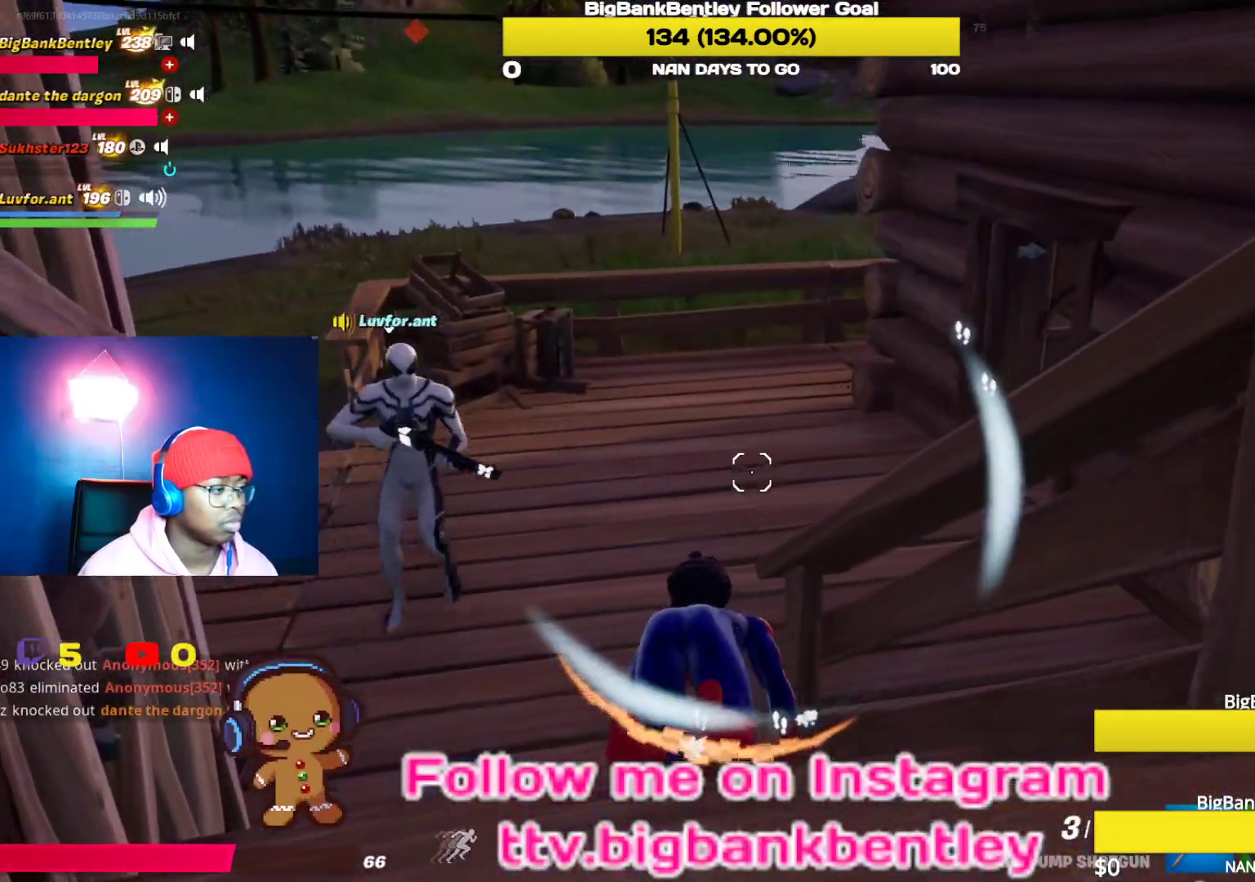
{"buttons": [], "left_stick": "up-left", "right_stick": "center", "events": []}
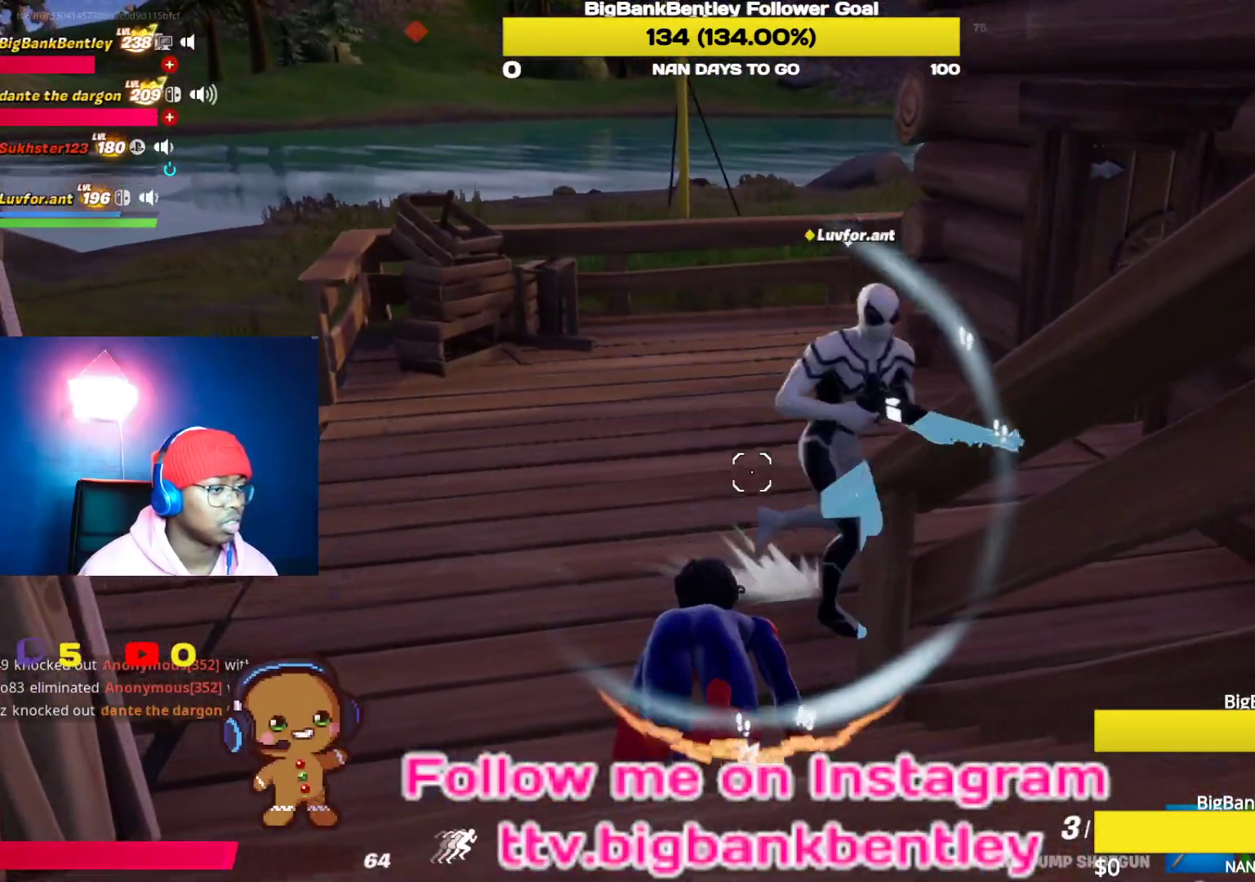
{"buttons": [], "left_stick": "up-left", "right_stick": "right", "events": [[17, "right_stick", "right"]]}
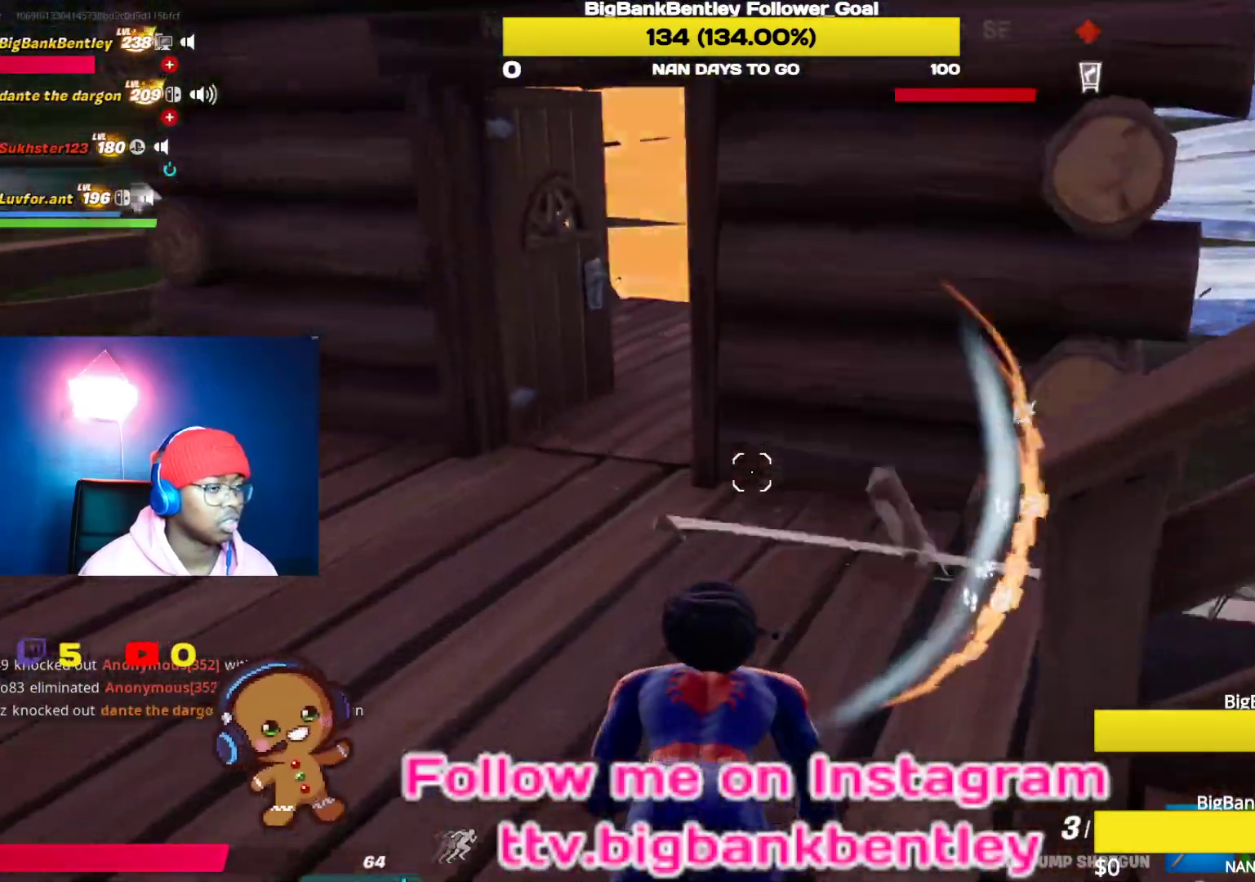
{"buttons": [], "left_stick": "up-left", "right_stick": "right", "events": [[333, "right_stick", "center"], [433, "right_stick", "right"]]}
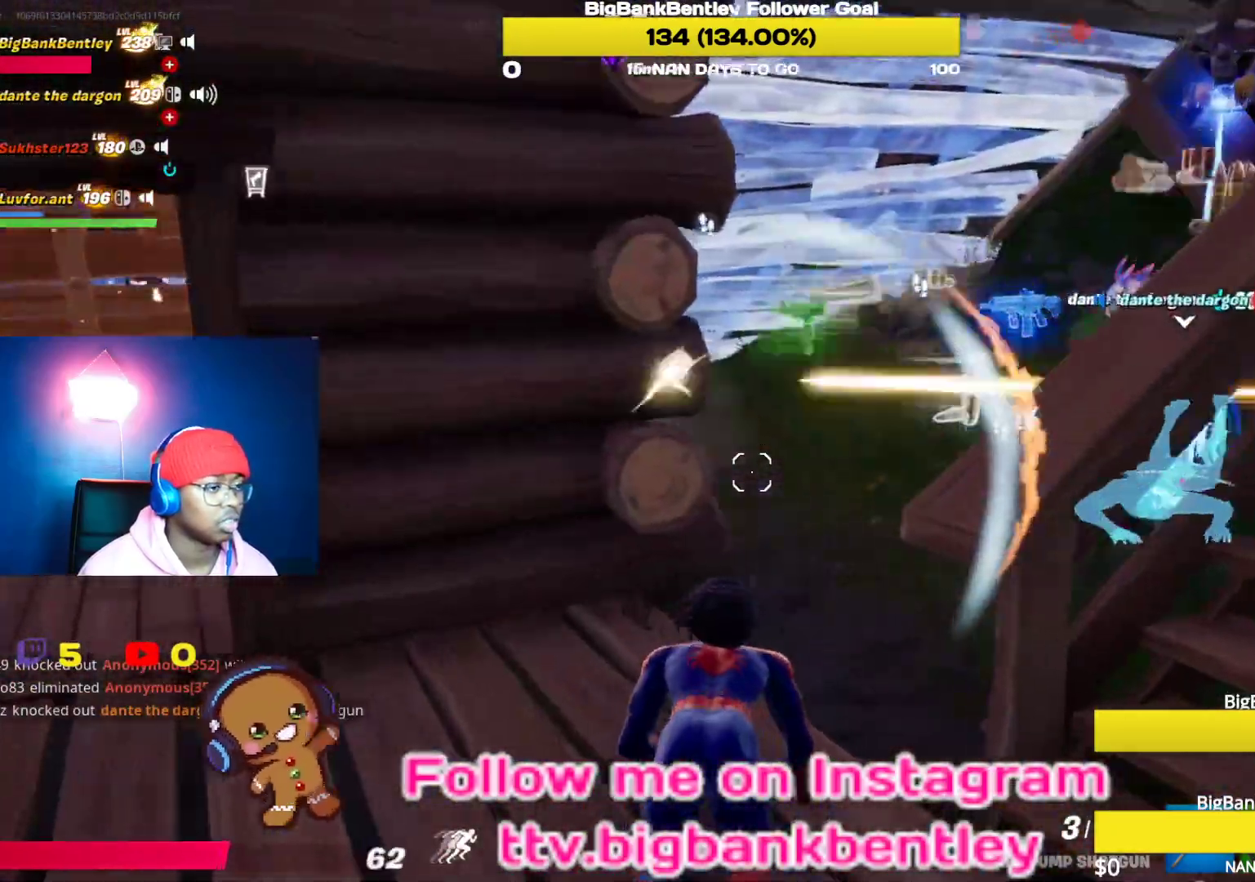
{"buttons": [], "left_stick": "left", "right_stick": "center", "events": [[67, "left_stick", "left"], [200, "right_stick", "up-right"], [333, "right_stick", "center"]]}
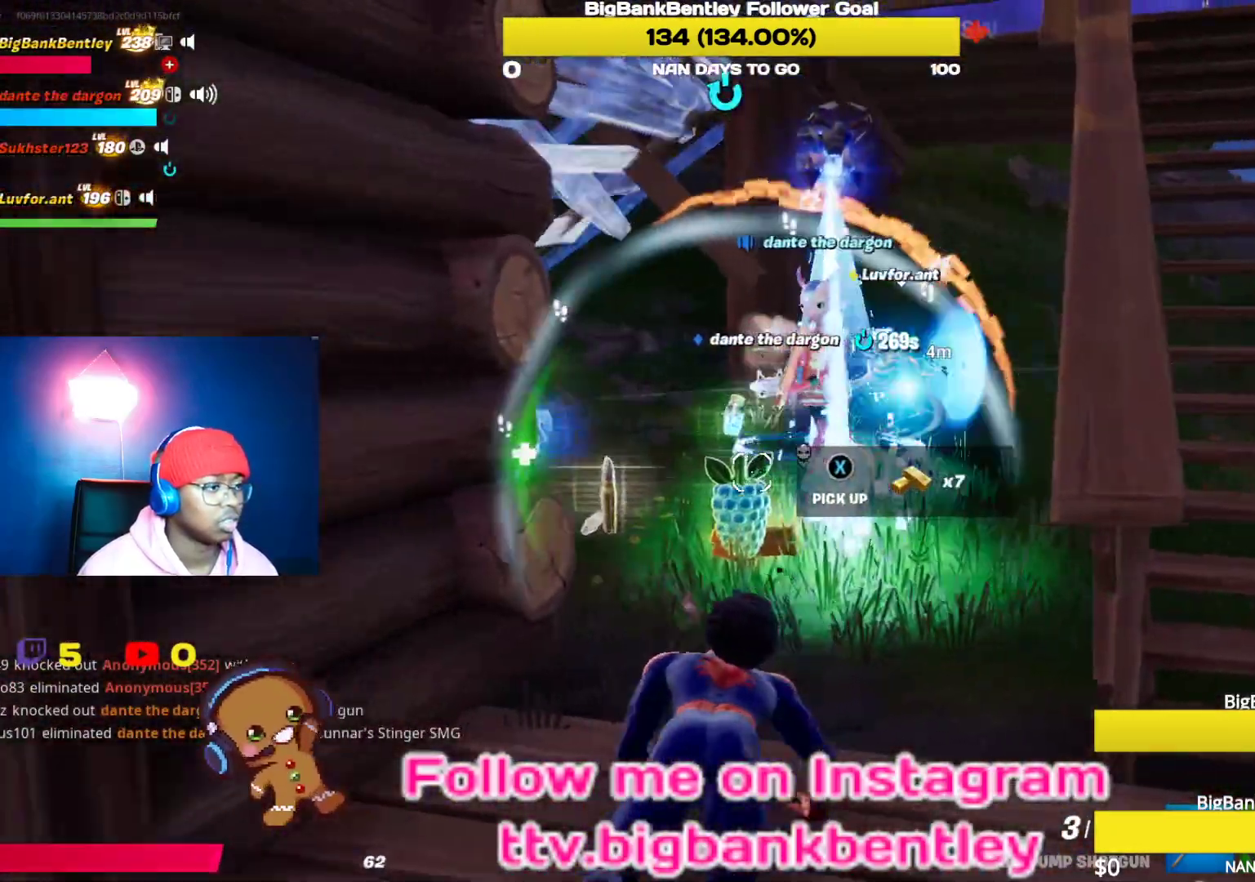
{"buttons": [], "left_stick": "down-left", "right_stick": "center", "events": [[250, "left_stick", "down-left"]]}
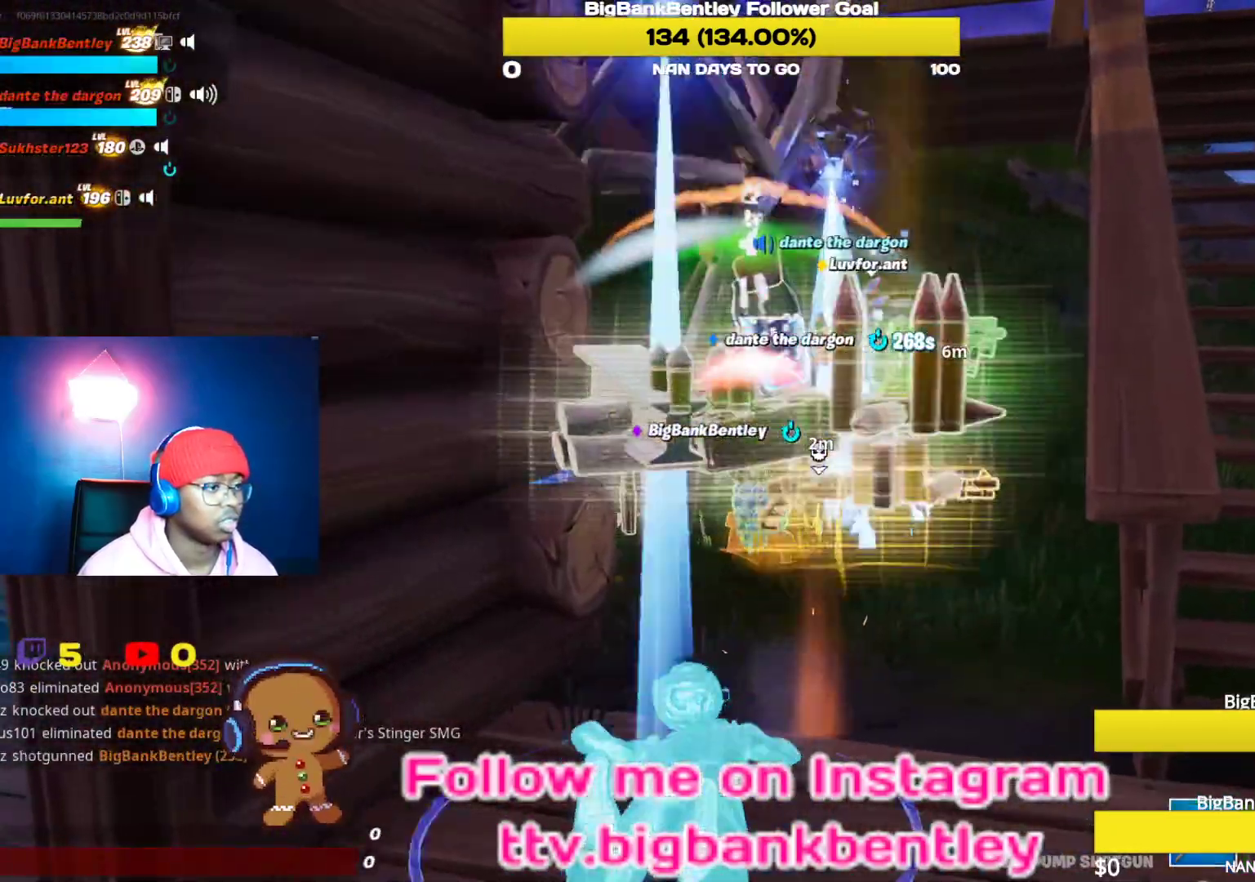
{"buttons": [], "left_stick": "center", "right_stick": "center", "events": [[250, "left_stick", "center"]]}